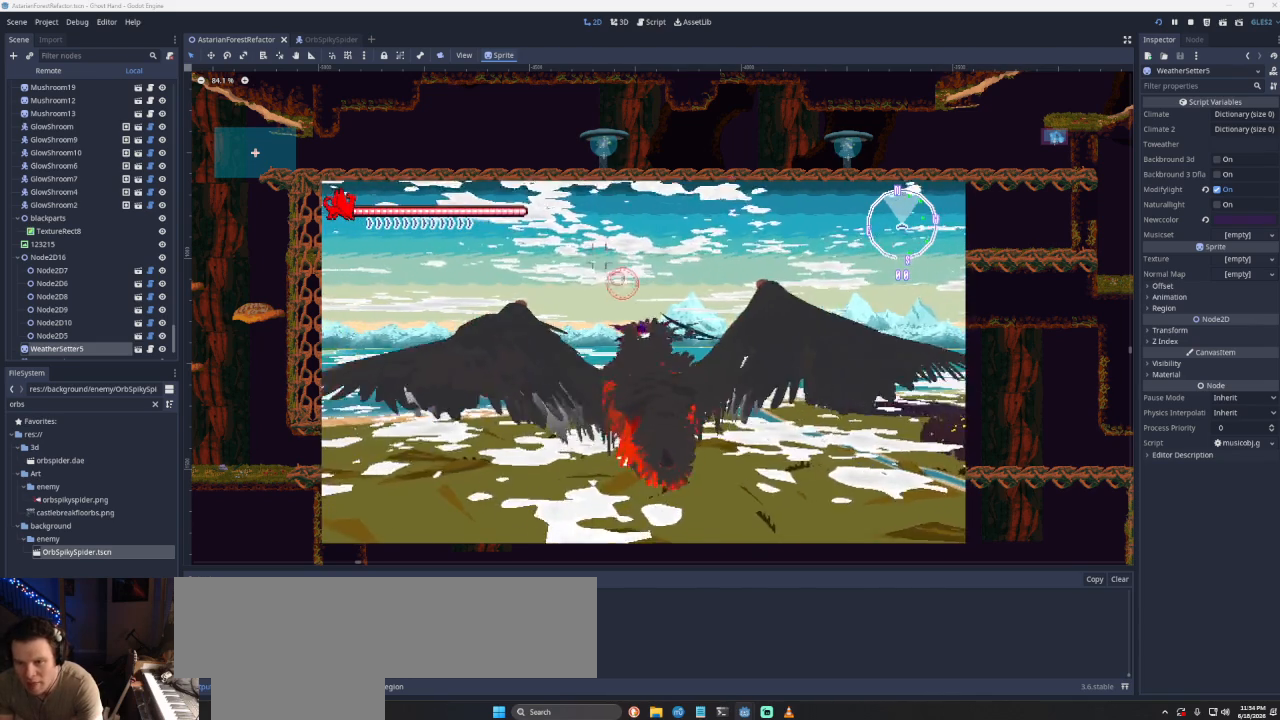
Gameplay with a controller (PlayStation layout); each line is a JSON object with the inputs held at the frame after it. "events" lists button and stick changes between this image and that frame as [ms after this image, input, new state], when the widget could be followed in between.
{"buttons": [], "left_stick": "center", "right_stick": "center", "events": []}
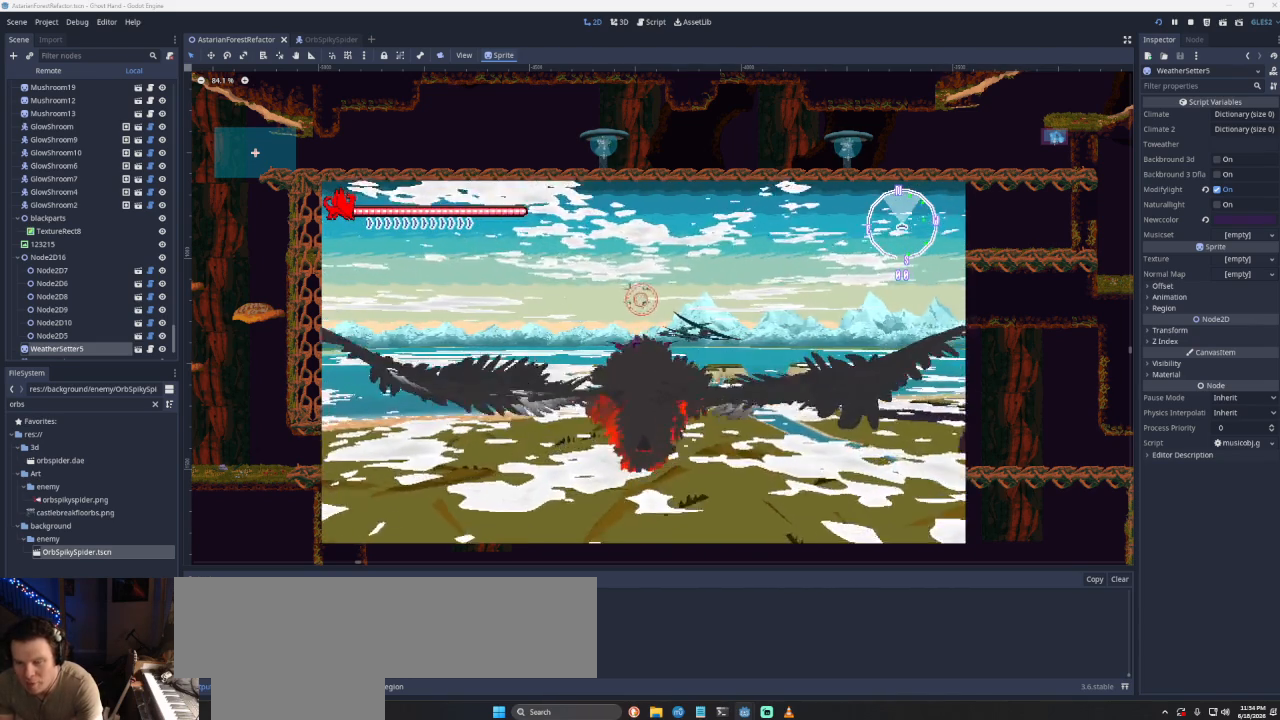
{"buttons": [], "left_stick": "center", "right_stick": "center", "events": []}
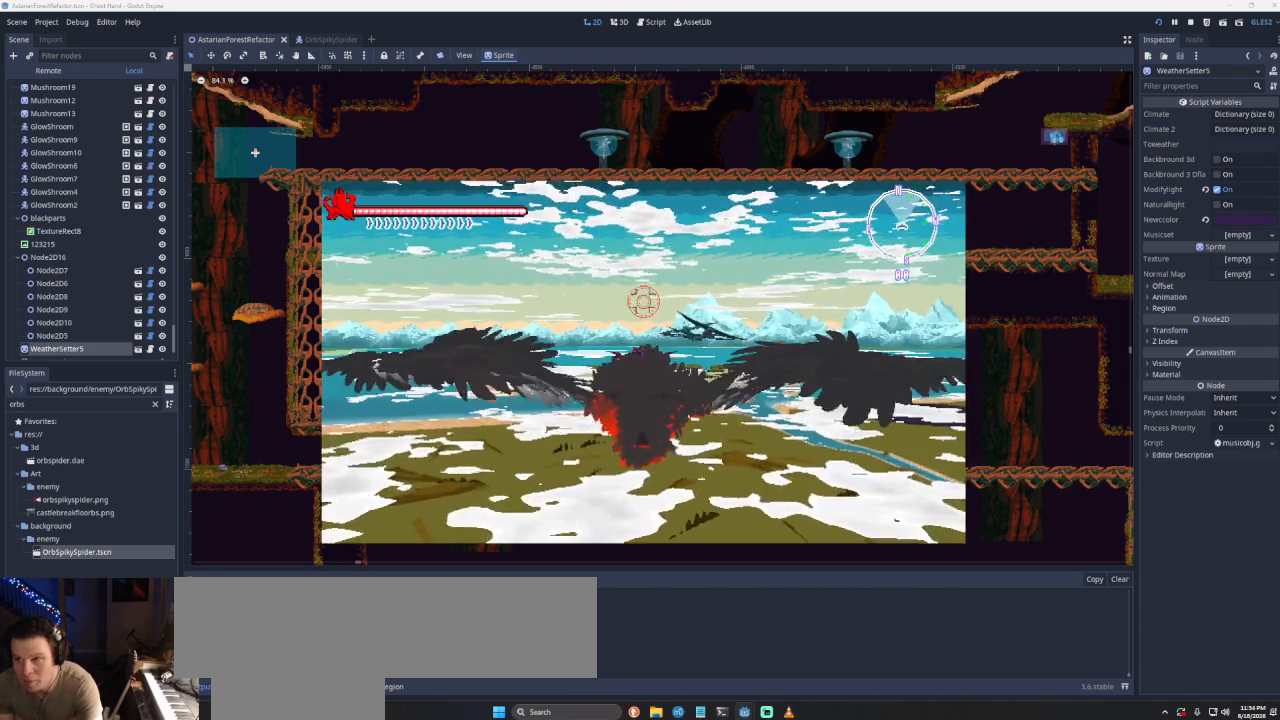
{"buttons": [], "left_stick": "center", "right_stick": "center", "events": [[67, "left_stick", "right"], [267, "left_stick", "center"]]}
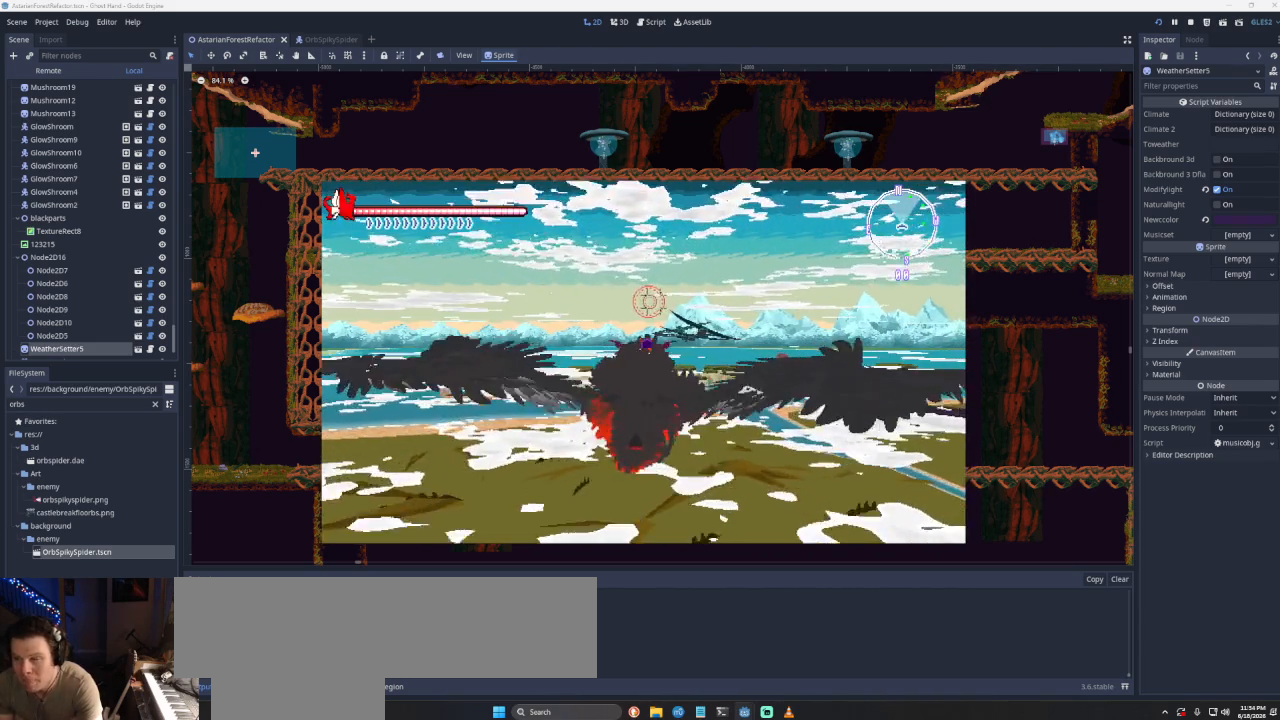
{"buttons": [], "left_stick": "center", "right_stick": "center", "events": []}
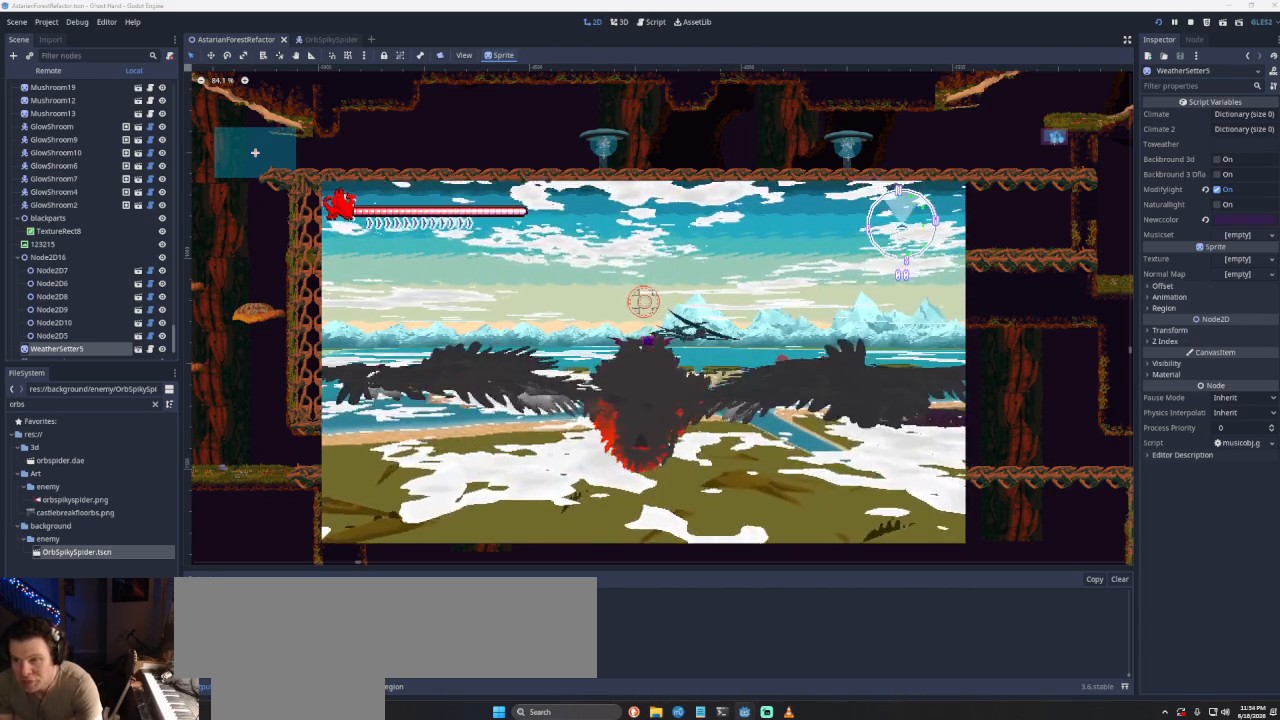
{"buttons": [], "left_stick": "center", "right_stick": "center", "events": []}
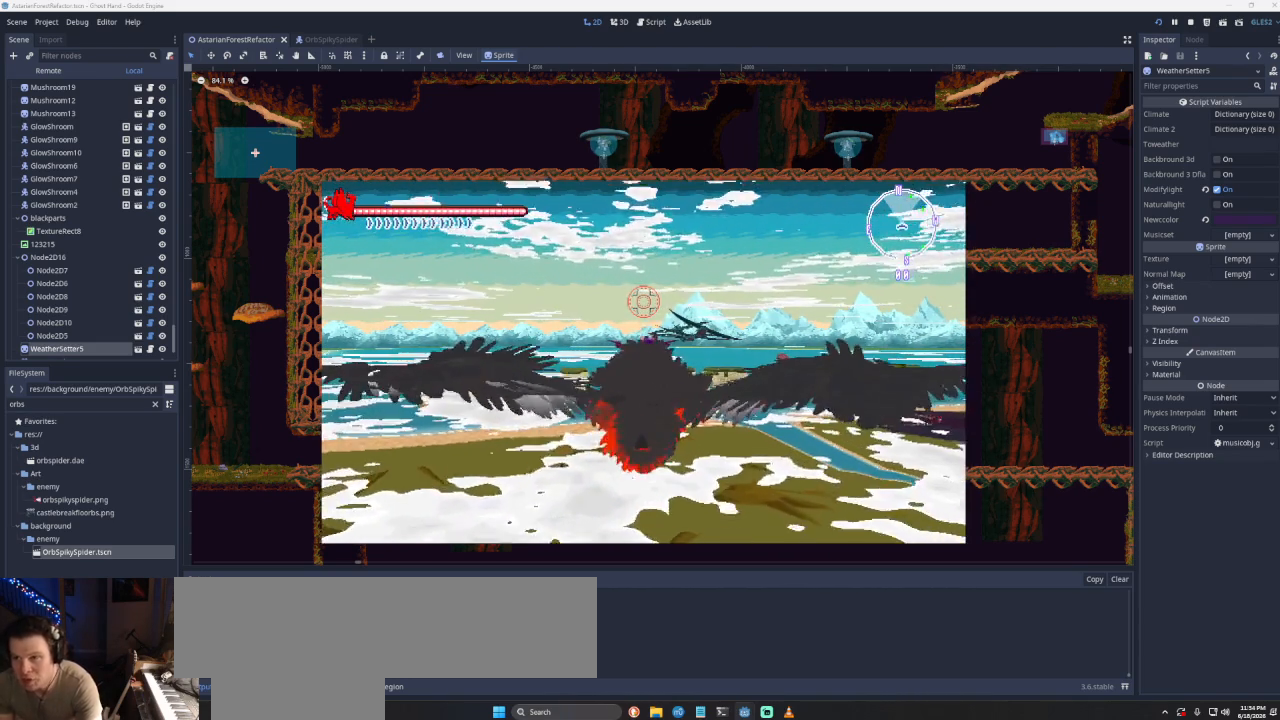
{"buttons": [], "left_stick": "center", "right_stick": "center", "events": []}
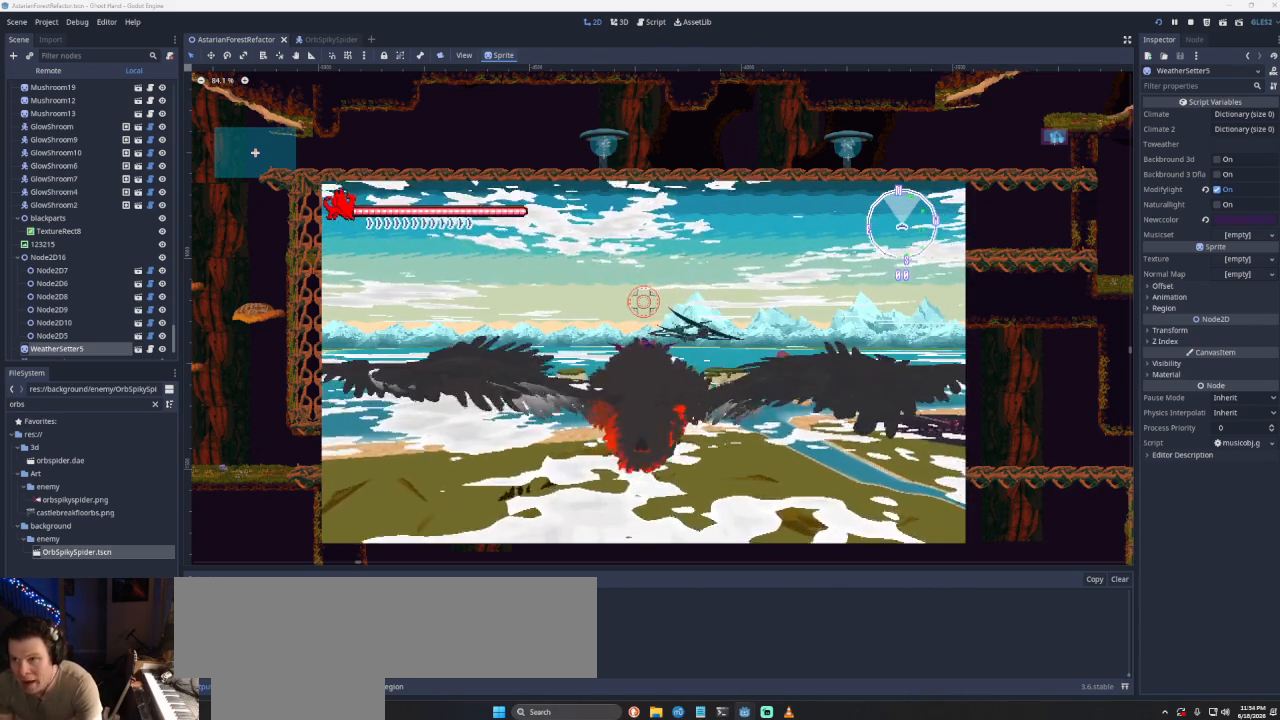
{"buttons": [], "left_stick": "down-right", "right_stick": "center", "events": [[467, "left_stick", "down-right"]]}
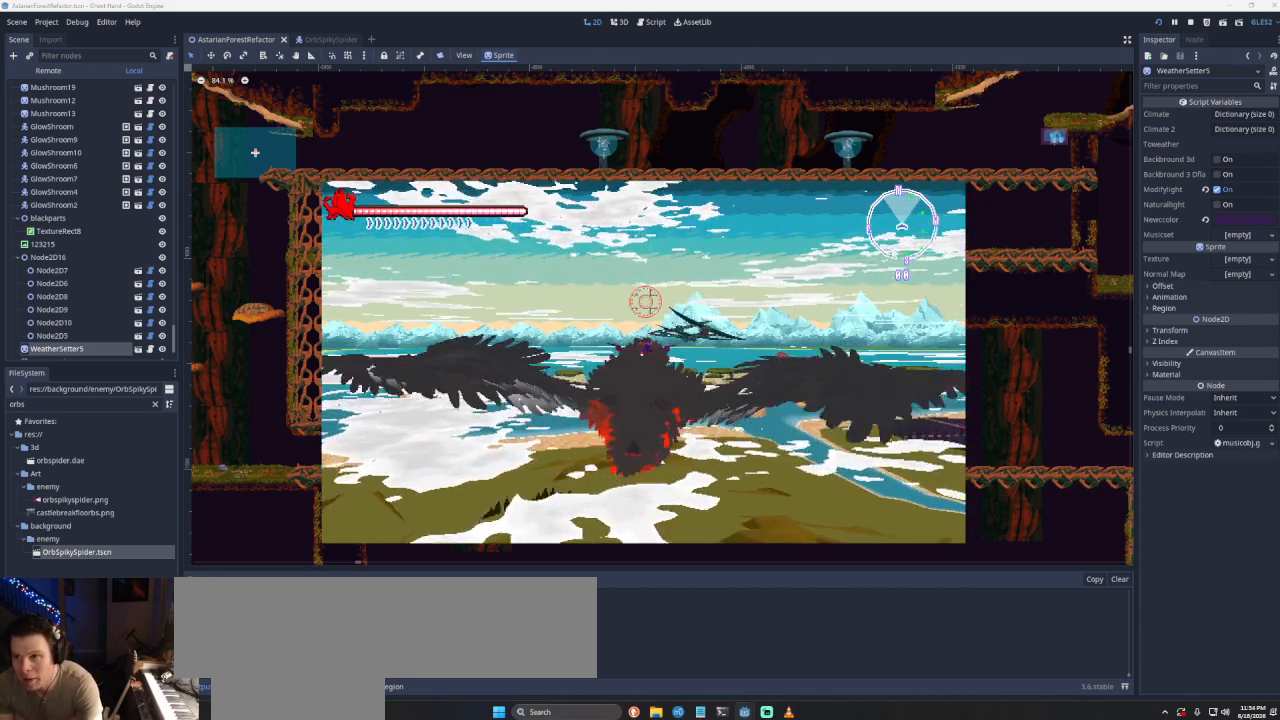
{"buttons": [], "left_stick": "center", "right_stick": "center", "events": [[500, "left_stick", "center"]]}
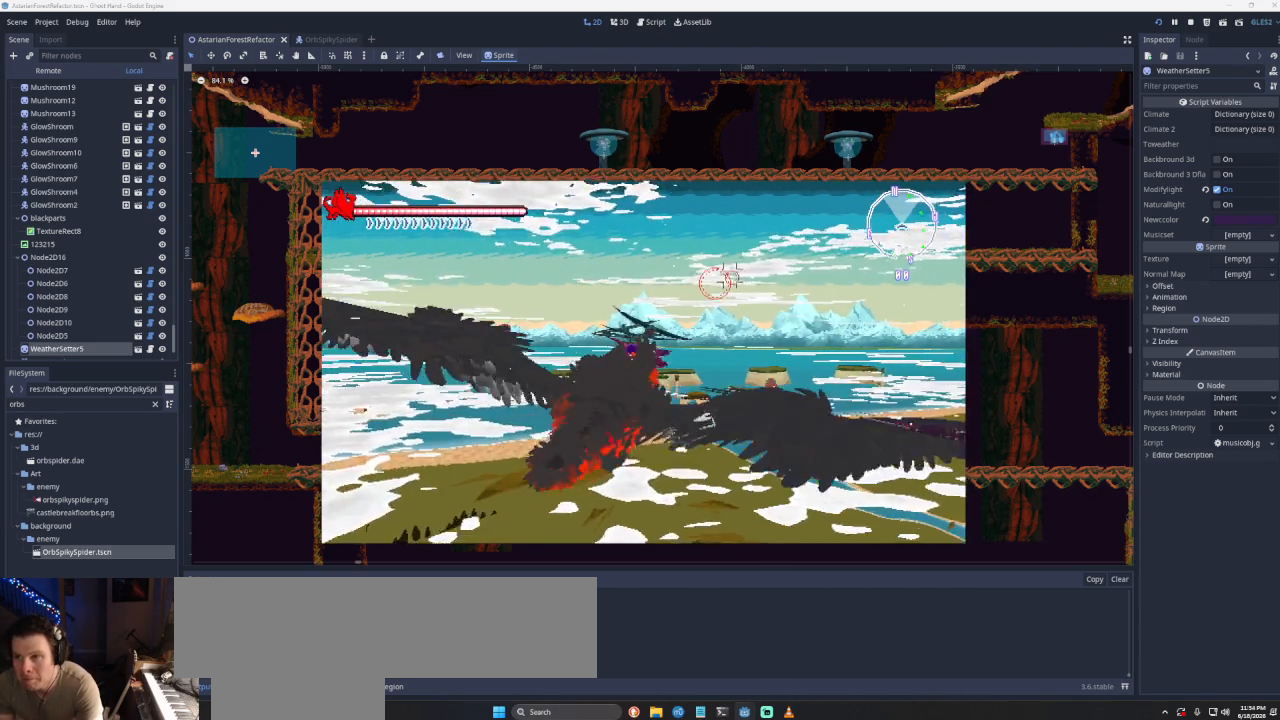
{"buttons": ["CROSS"], "left_stick": "center", "right_stick": "center", "events": [[200, "CROSS", "down"]]}
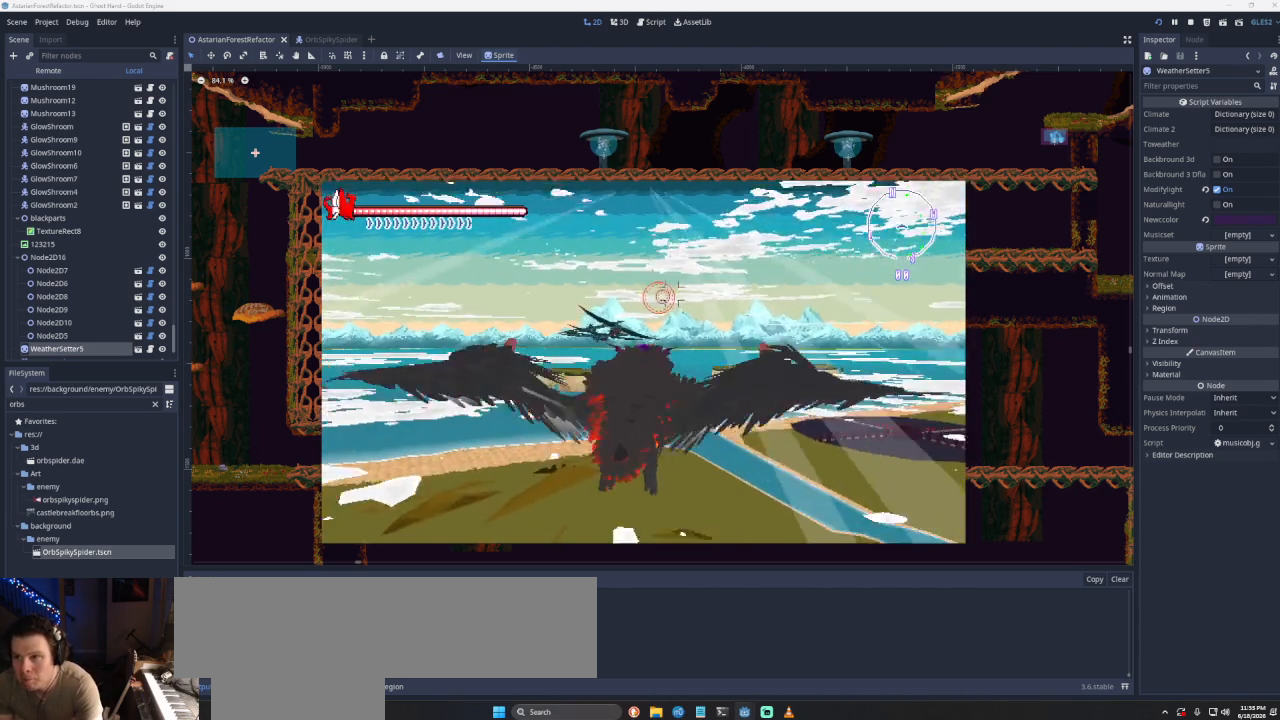
{"buttons": ["CROSS"], "left_stick": "center", "right_stick": "center", "events": []}
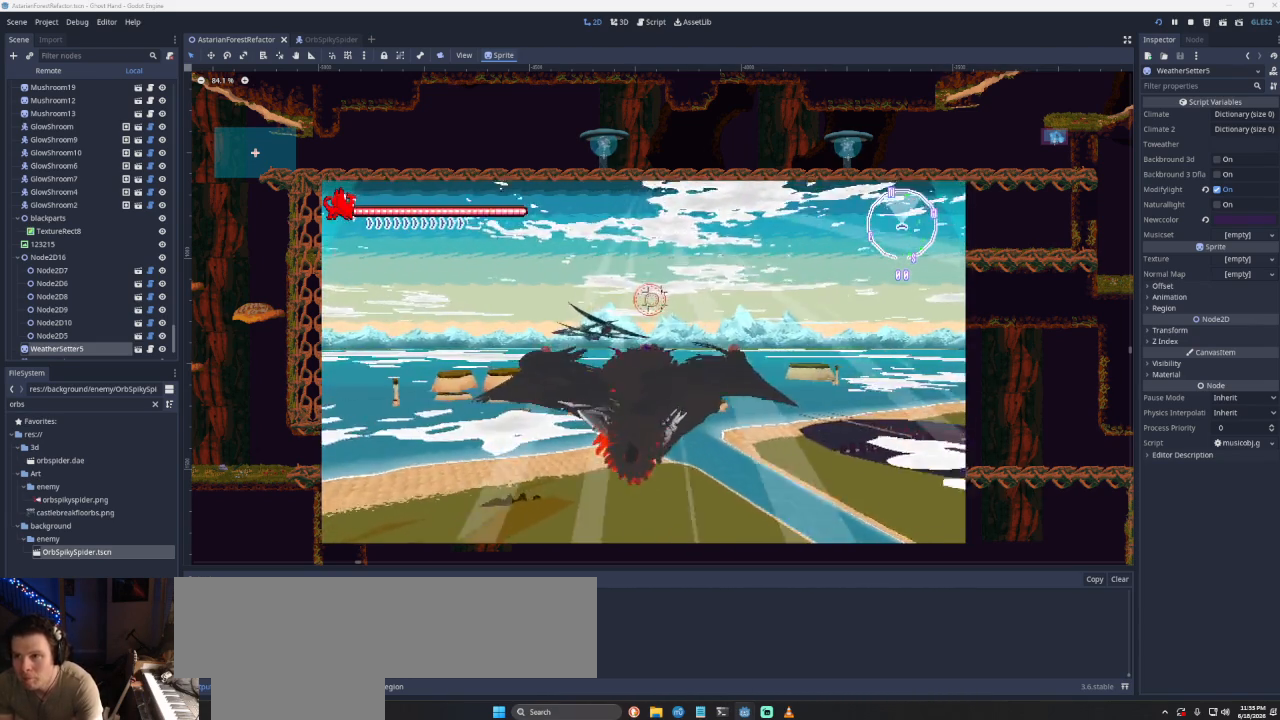
{"buttons": [], "left_stick": "down-left", "right_stick": "center", "events": [[67, "CROSS", "up"], [100, "left_stick", "down"], [233, "left_stick", "down-left"]]}
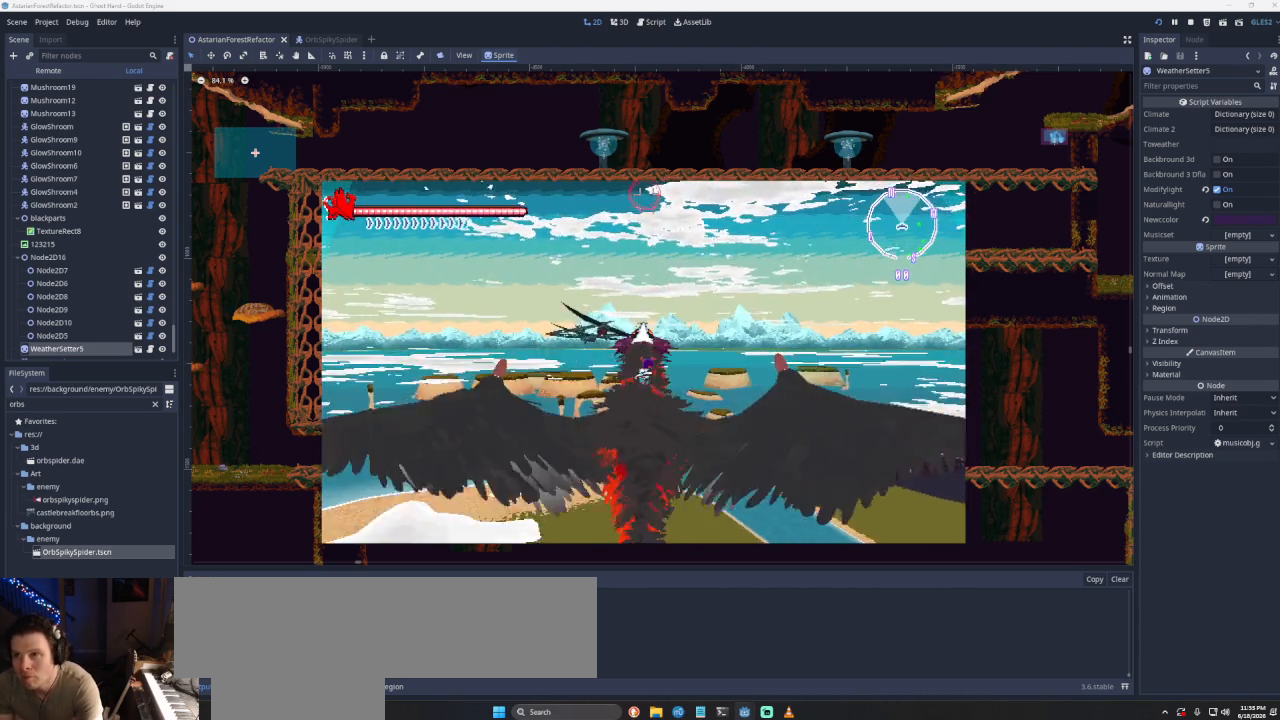
{"buttons": [], "left_stick": "down-left", "right_stick": "center", "events": []}
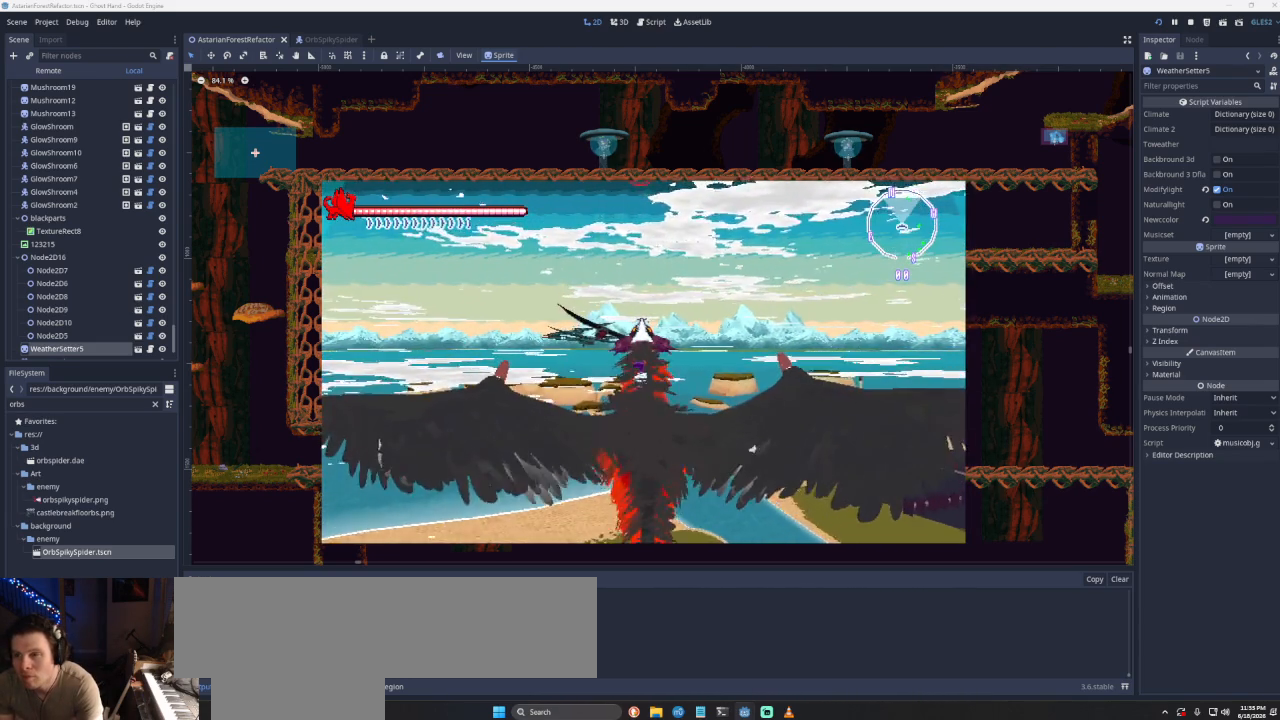
{"buttons": ["CROSS"], "left_stick": "center", "right_stick": "center", "events": [[200, "CROSS", "down"], [433, "left_stick", "center"]]}
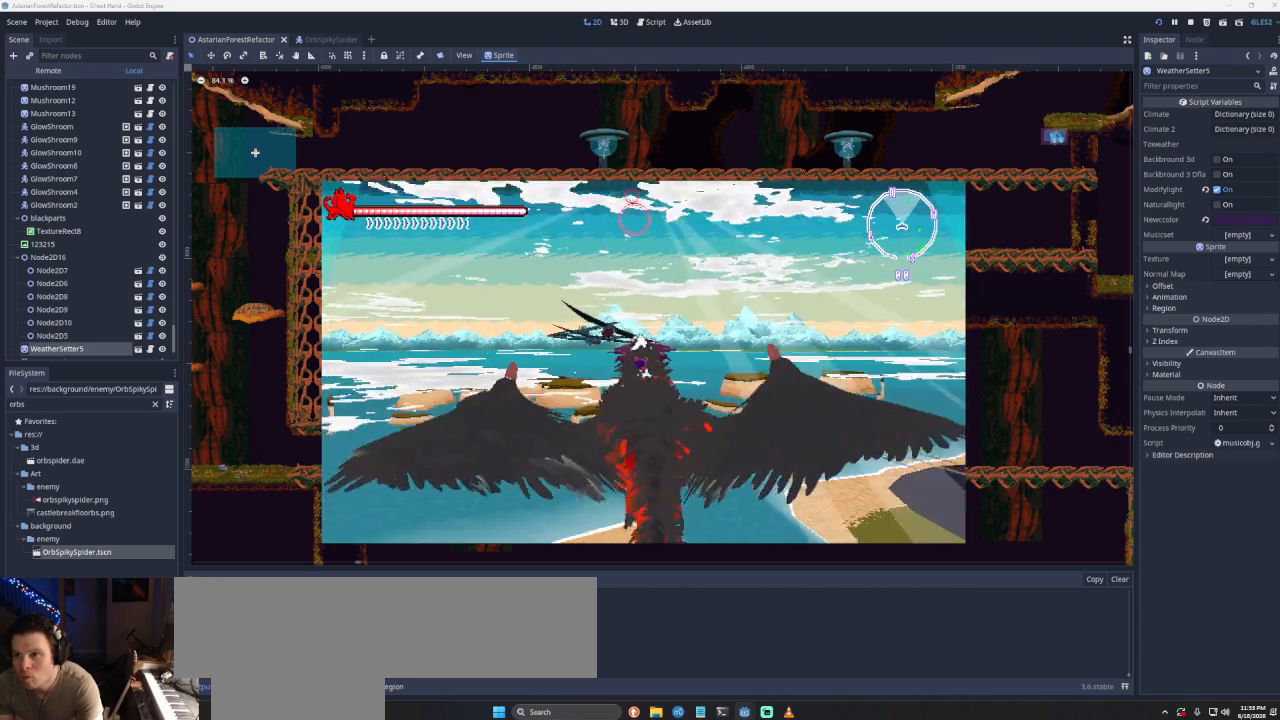
{"buttons": ["CROSS"], "left_stick": "down-left", "right_stick": "center", "events": [[300, "left_stick", "down-left"]]}
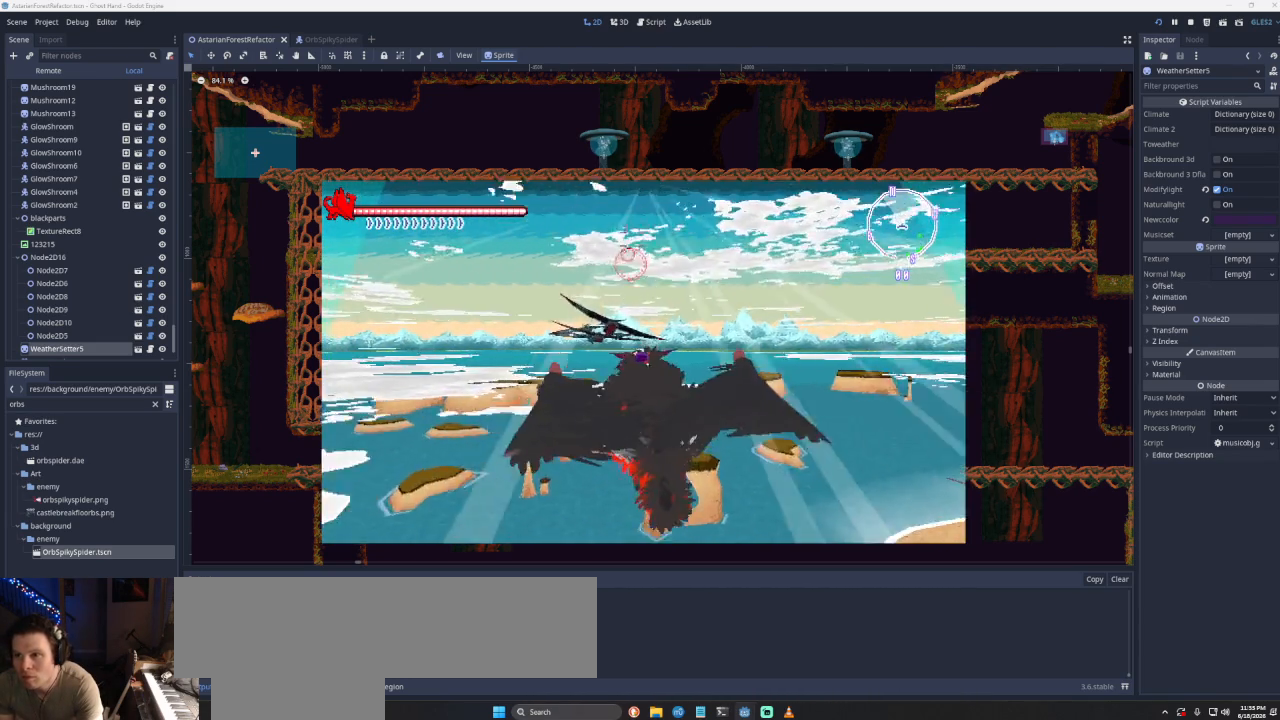
{"buttons": ["CROSS"], "left_stick": "down-left", "right_stick": "center", "events": []}
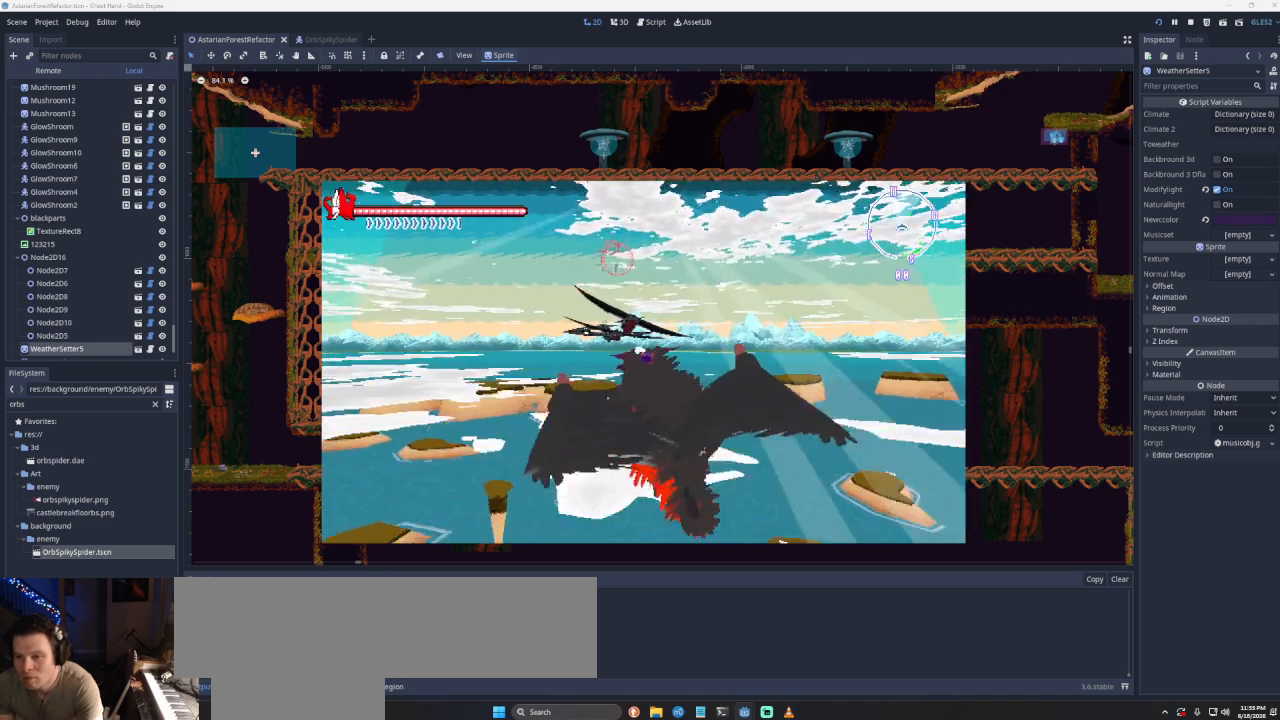
{"buttons": ["CROSS"], "left_stick": "down", "right_stick": "center", "events": [[233, "left_stick", "down"]]}
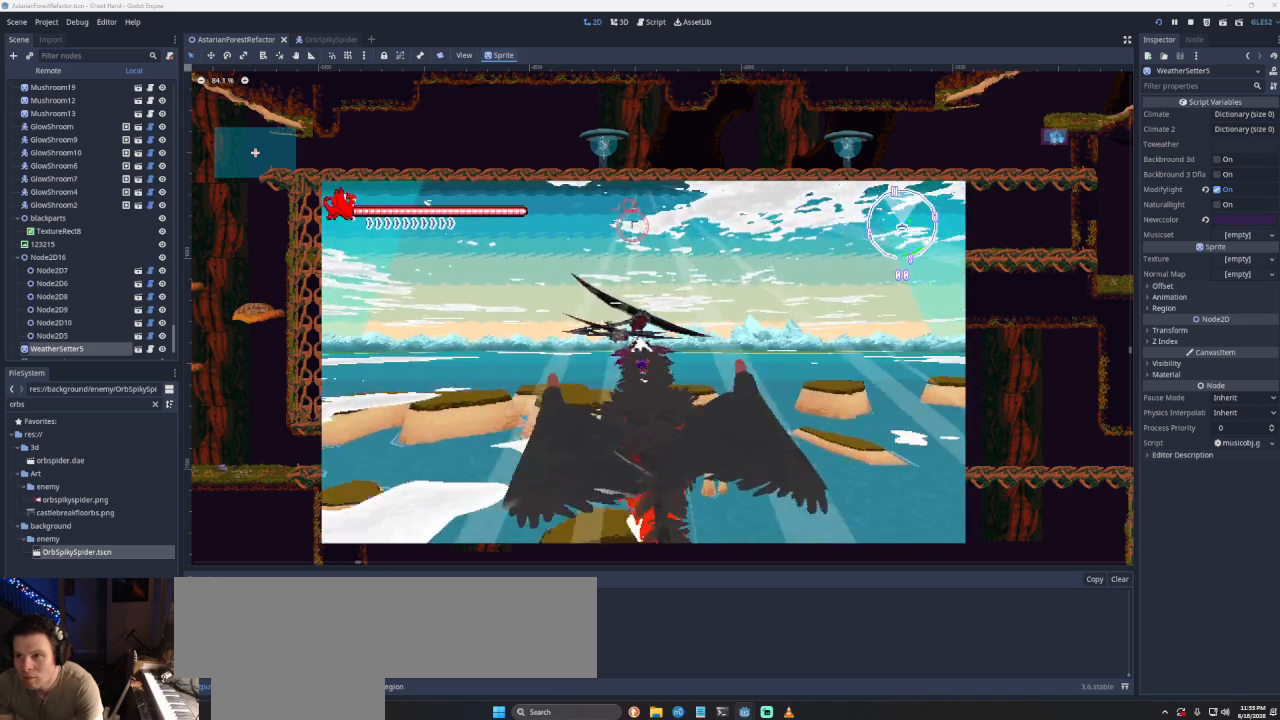
{"buttons": ["CROSS"], "left_stick": "down-right", "right_stick": "center", "events": [[133, "left_stick", "down-right"]]}
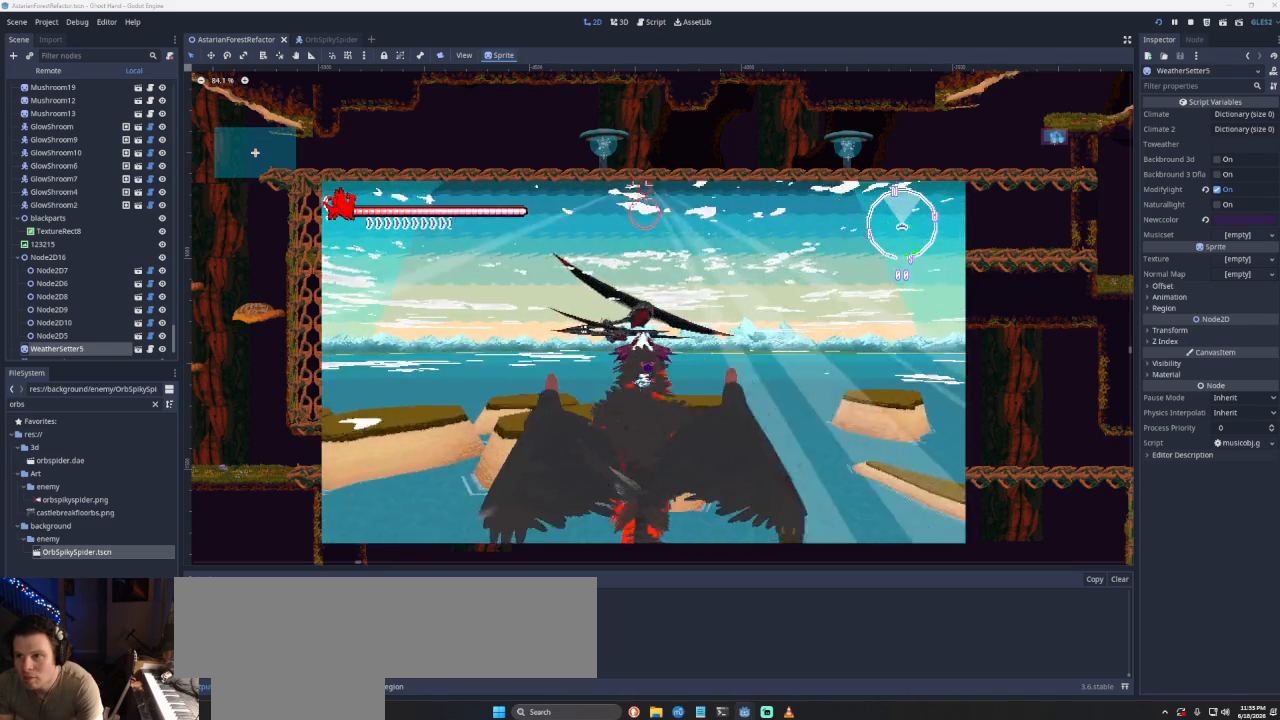
{"buttons": ["CROSS"], "left_stick": "down-right", "right_stick": "center", "events": []}
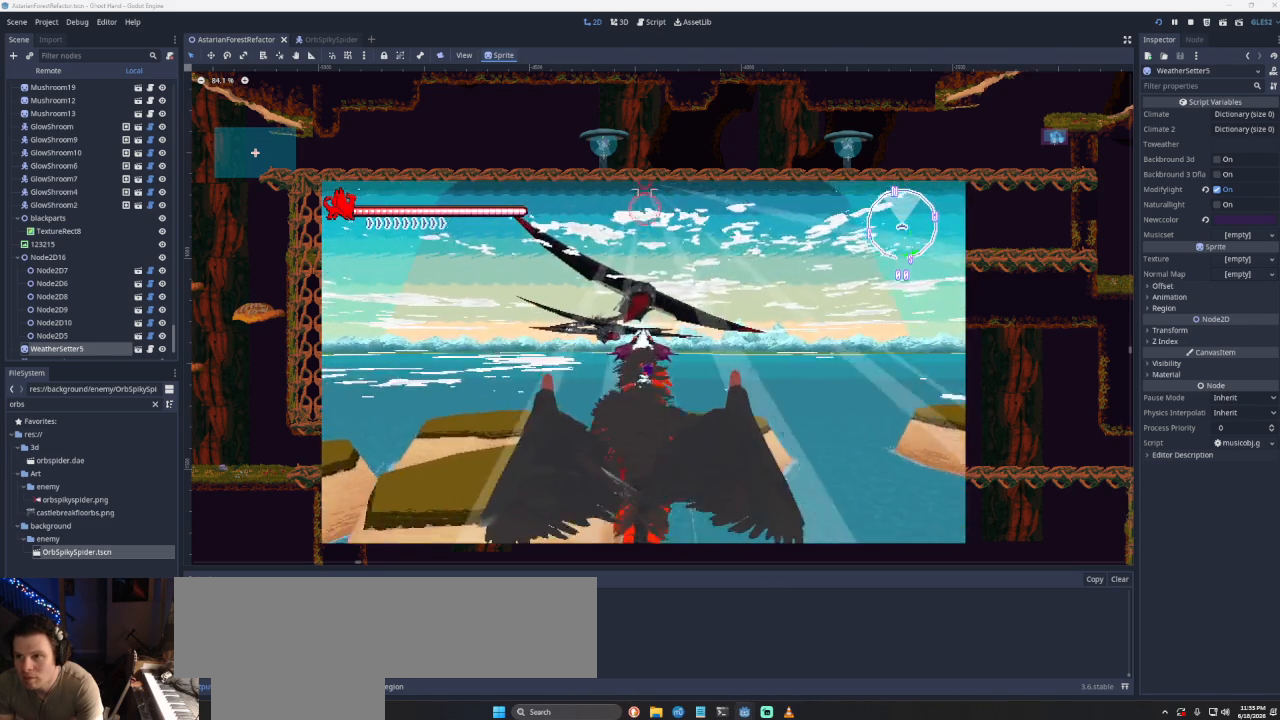
{"buttons": ["CROSS"], "left_stick": "down-right", "right_stick": "center", "events": []}
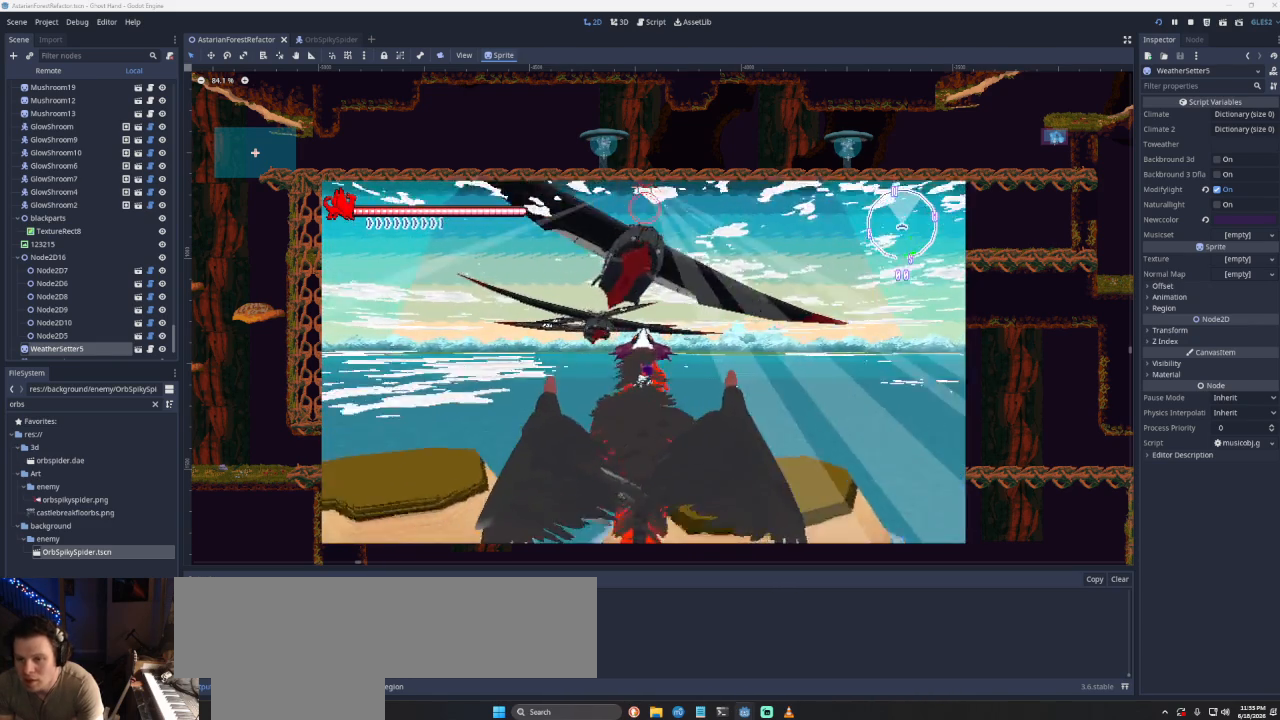
{"buttons": [], "left_stick": "down-right", "right_stick": "center", "events": [[400, "CROSS", "up"]]}
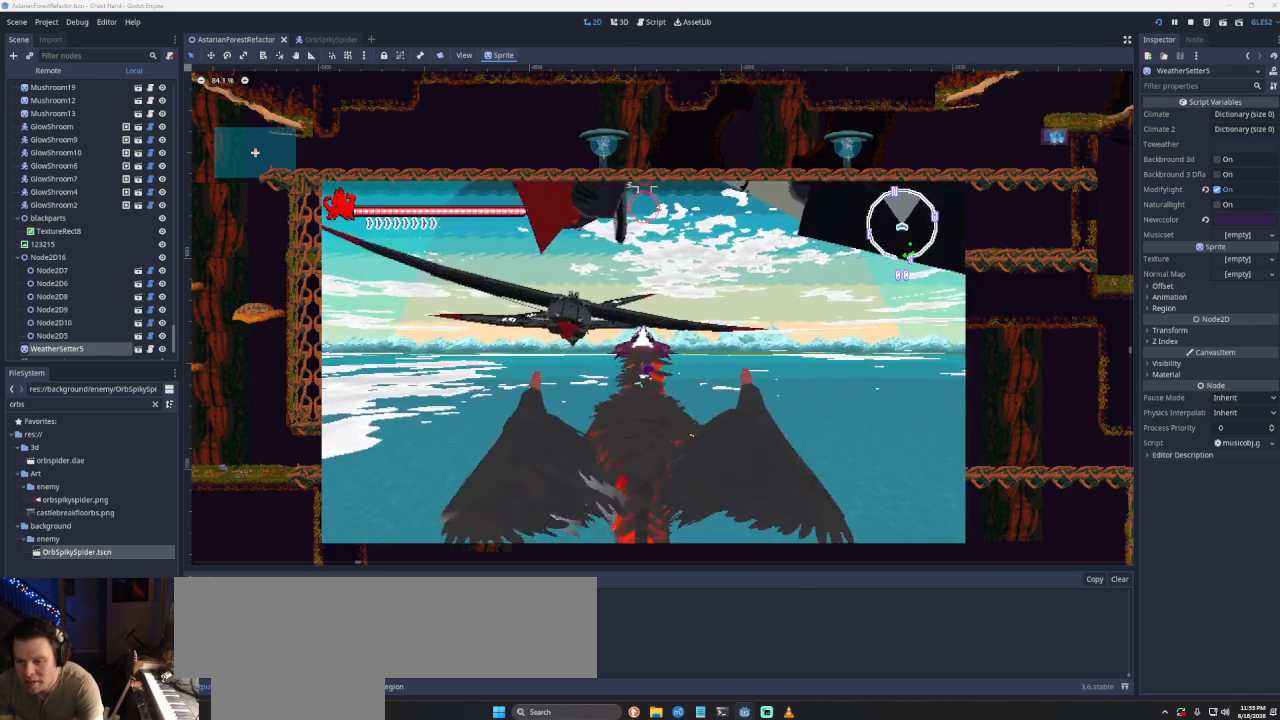
{"buttons": [], "left_stick": "down-right", "right_stick": "center", "events": []}
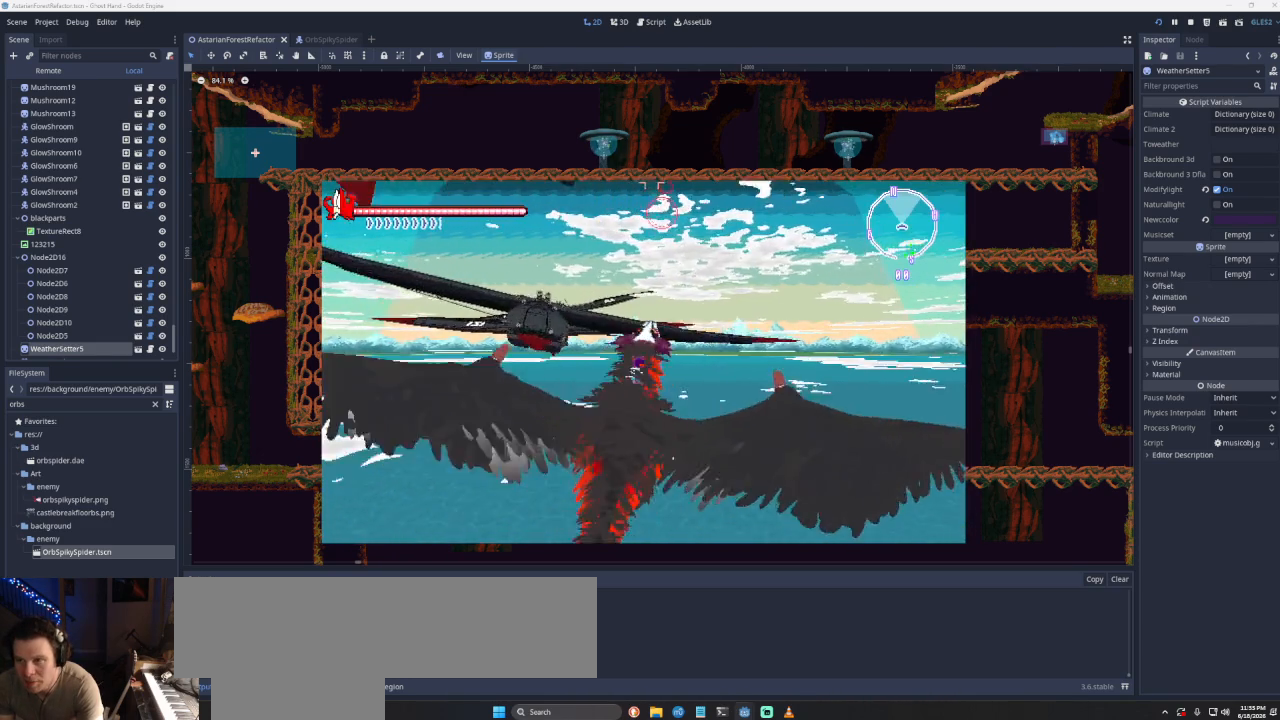
{"buttons": [], "left_stick": "down-right", "right_stick": "center", "events": []}
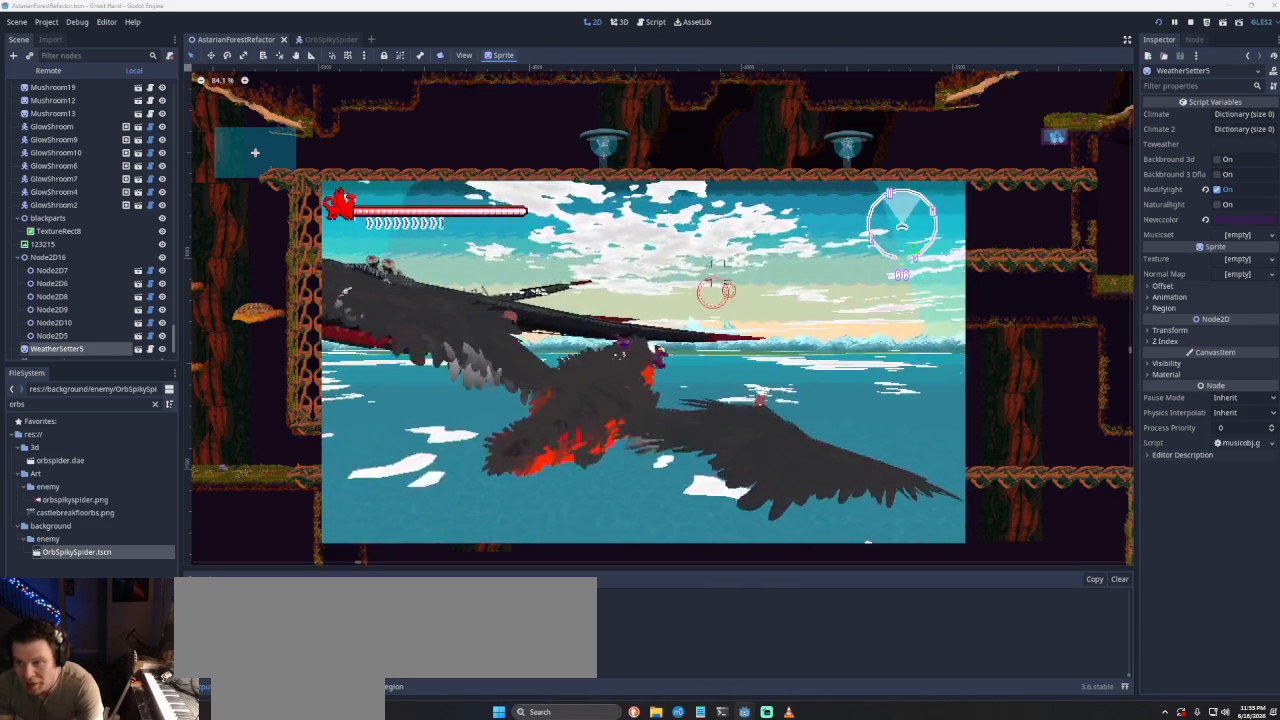
{"buttons": [], "left_stick": "down-left", "right_stick": "center", "events": [[467, "left_stick", "down-left"]]}
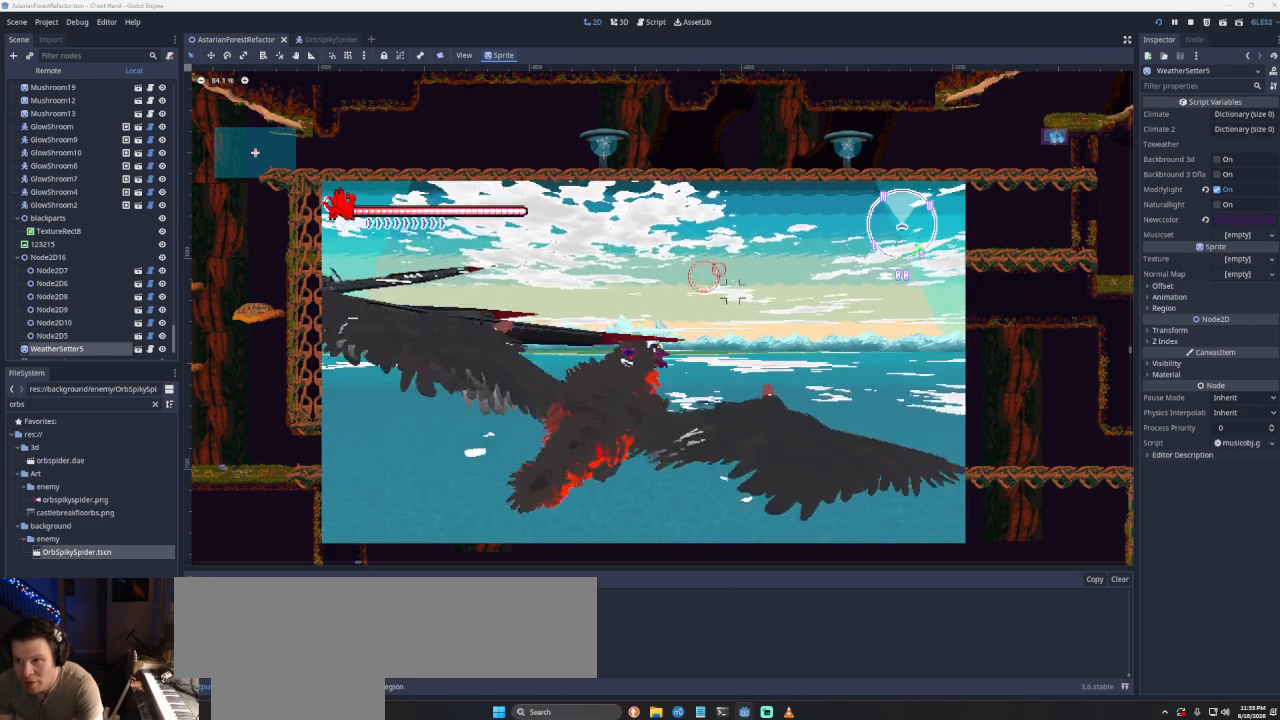
{"buttons": [], "left_stick": "down-left", "right_stick": "center", "events": []}
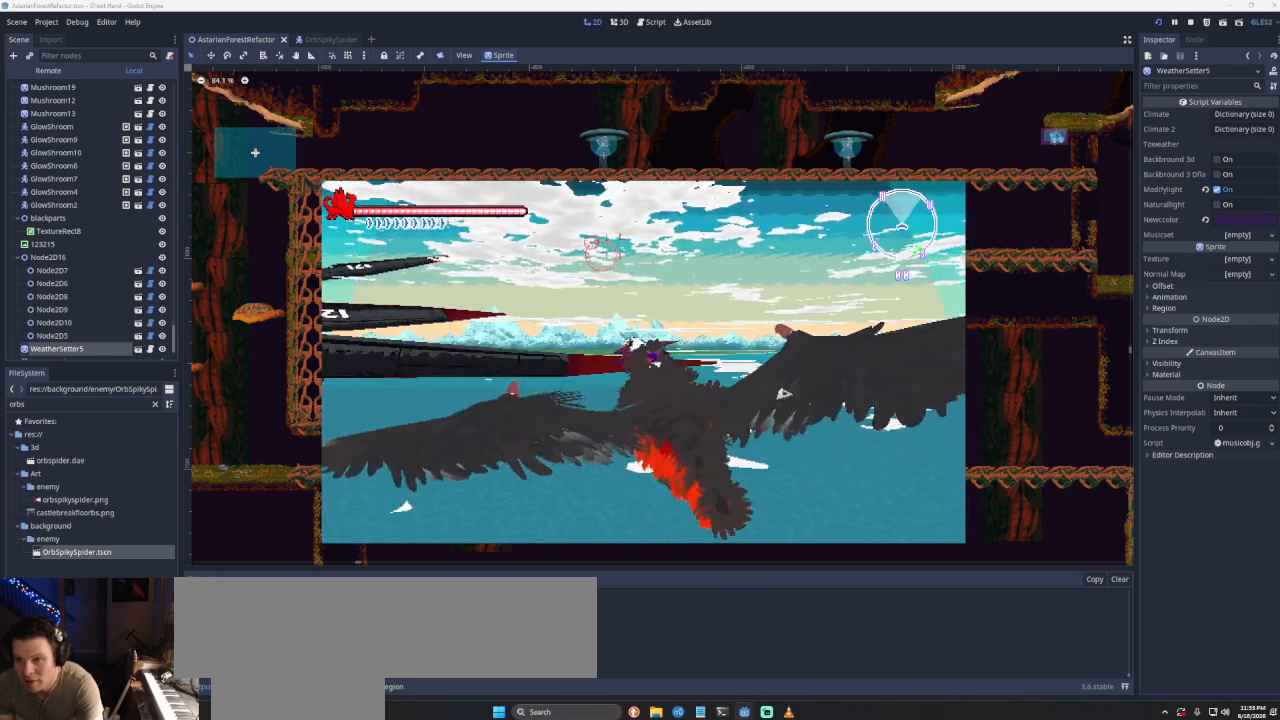
{"buttons": ["CROSS"], "left_stick": "down-left", "right_stick": "center", "events": [[133, "left_stick", "center"], [167, "CROSS", "down"], [333, "left_stick", "down-left"]]}
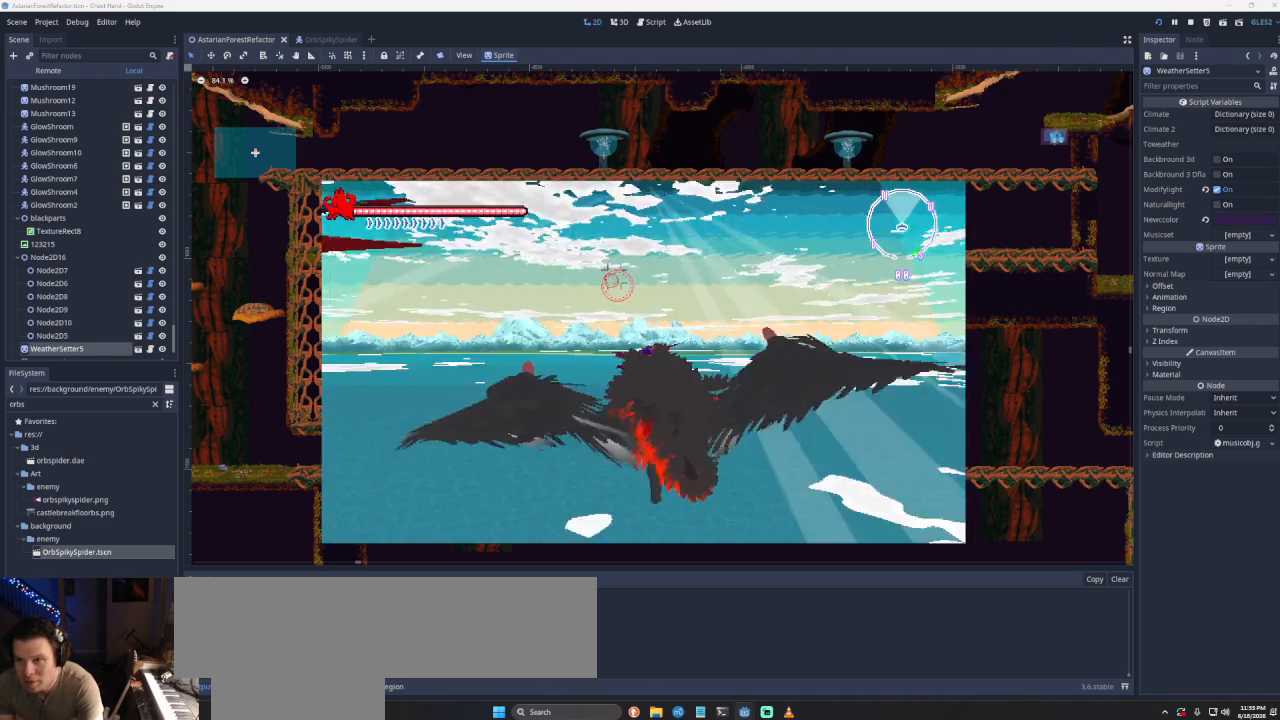
{"buttons": ["CROSS"], "left_stick": "center", "right_stick": "center", "events": [[133, "left_stick", "center"]]}
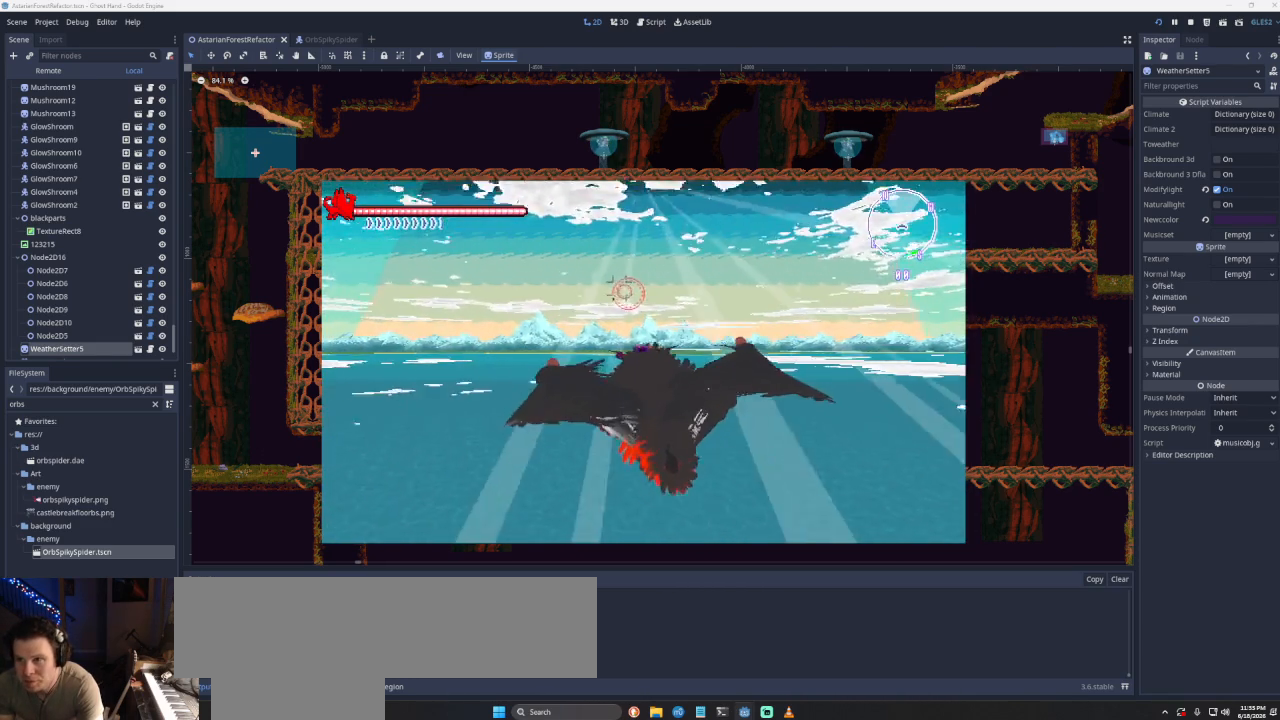
{"buttons": ["CROSS"], "left_stick": "center", "right_stick": "center", "events": []}
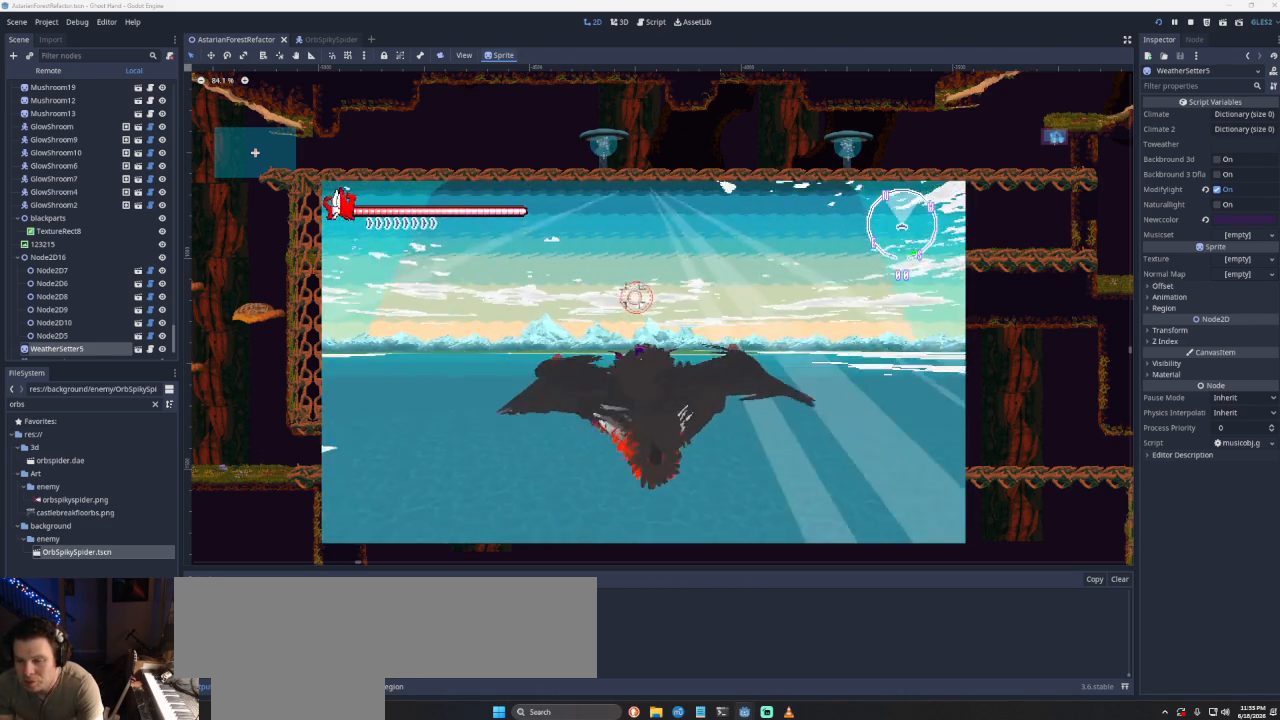
{"buttons": ["CROSS"], "left_stick": "center", "right_stick": "center", "events": []}
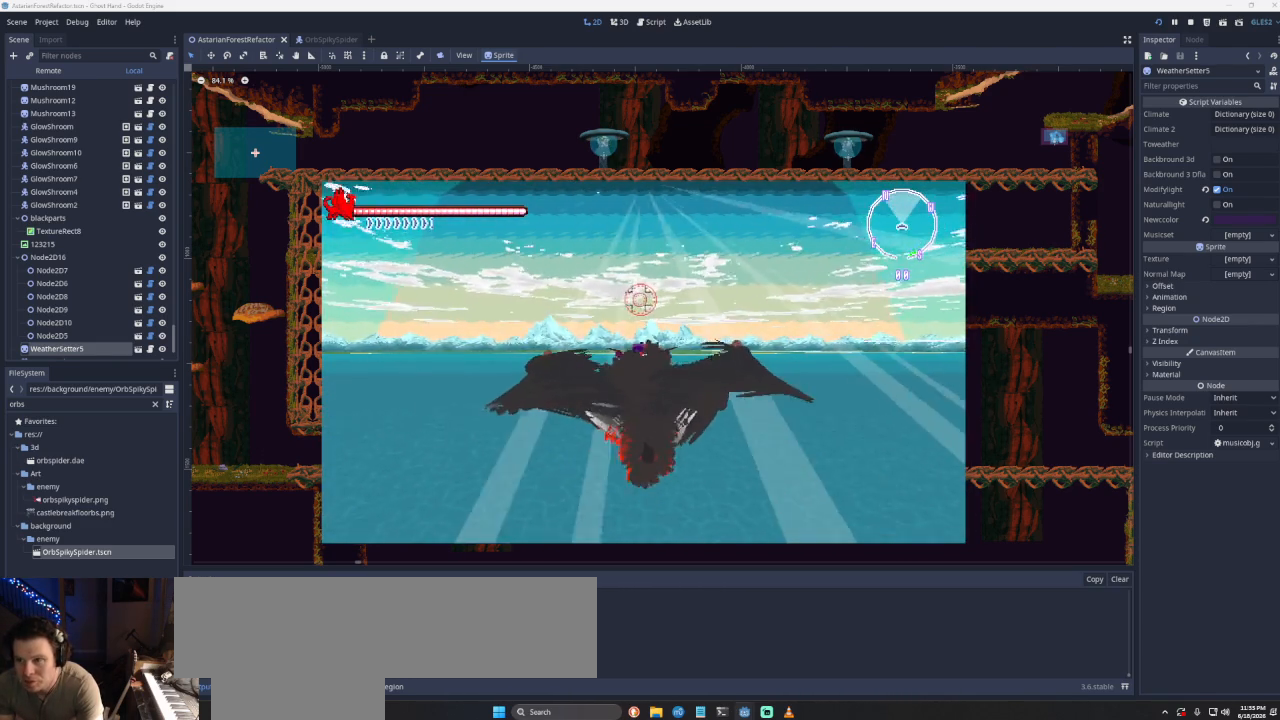
{"buttons": ["CROSS"], "left_stick": "center", "right_stick": "center", "events": []}